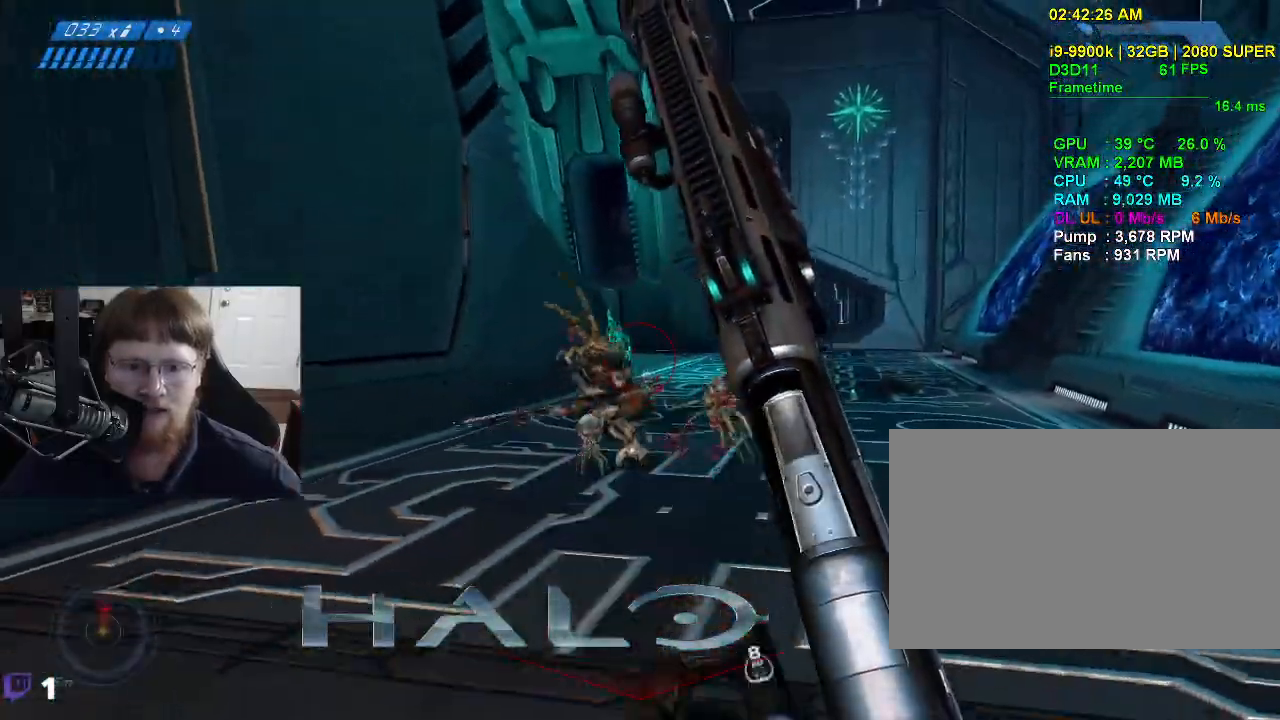
Gameplay with keyboard and mouse; each line is a JSON object with the keys and mouse buttons held at the frame after it. "events" lists presses ("down") and releases ("up") of "1", "2", "3", "4", "5", "a", "alt", "c", "caps_lock", "ctrl", "d", "e", "f", "g", "q", "r", "s", "shift", "space", "t", "tab", "v", "w", "x", "z", "mouse_left", "mouse_wheel" and "mouse_right" between this image and that frame as [ms after this image, input, new state], when the widget could be followed in between. "mouse_left", "mouse_wheel", "mouse_right" = the "left", "wheel", "right" buttons of the "mouse" list. No other keys are recorded. "wheel" means that the mouse wheel is clicked or scrolled. Not read: mouse_move.
{"keys": ["s"], "mouse": ["left"], "events": [[67, "mouse_left", "down"], [150, "mouse_left", "up"], [433, "mouse_left", "down"]]}
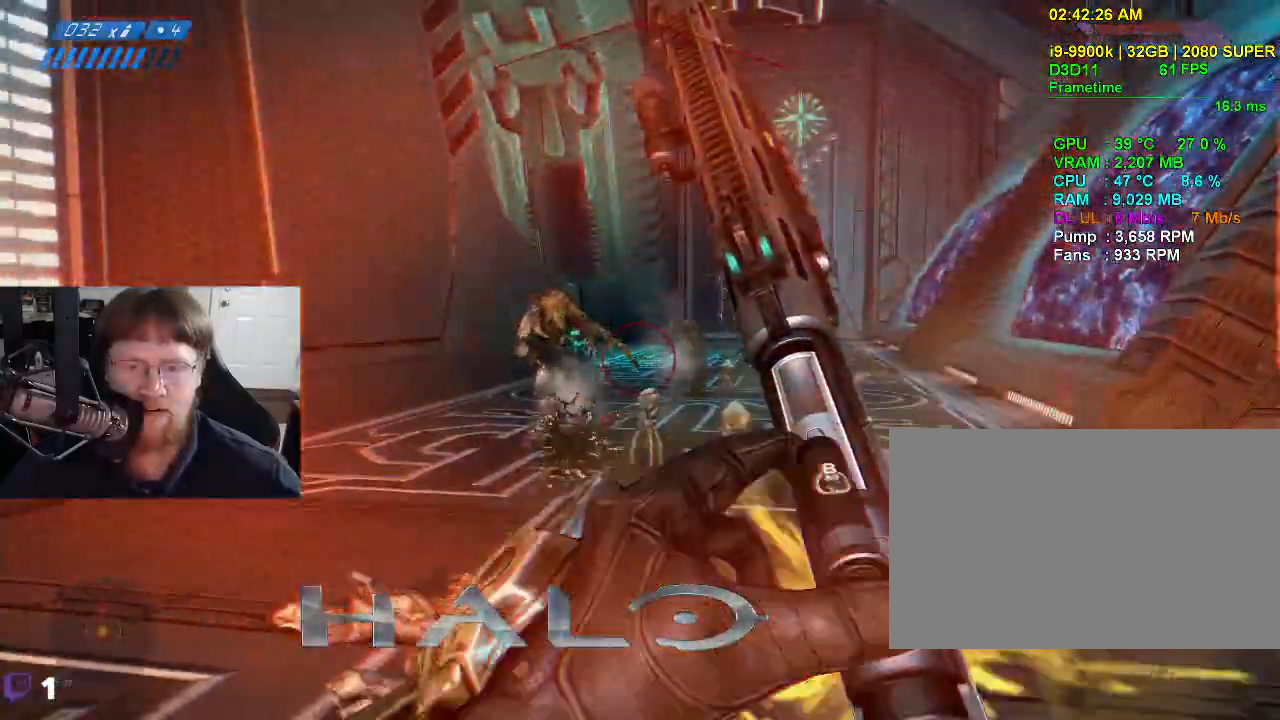
{"keys": ["a"], "mouse": [], "events": [[33, "mouse_left", "up"], [167, "s", "up"], [267, "a", "down"]]}
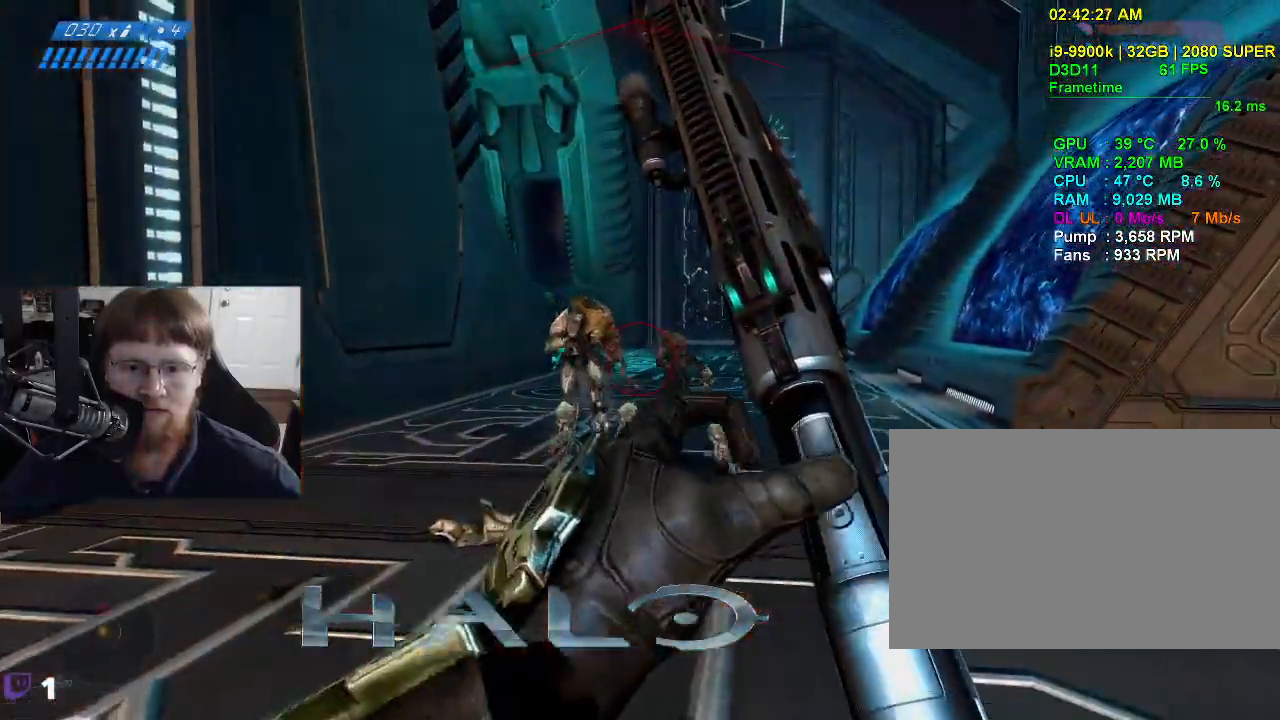
{"keys": [], "mouse": ["left"], "events": [[50, "w", "down"], [100, "mouse_left", "down"], [183, "mouse_left", "up"], [267, "mouse_left", "down"], [383, "mouse_left", "up"], [383, "w", "up"], [417, "a", "up"], [417, "mouse_left", "down"]]}
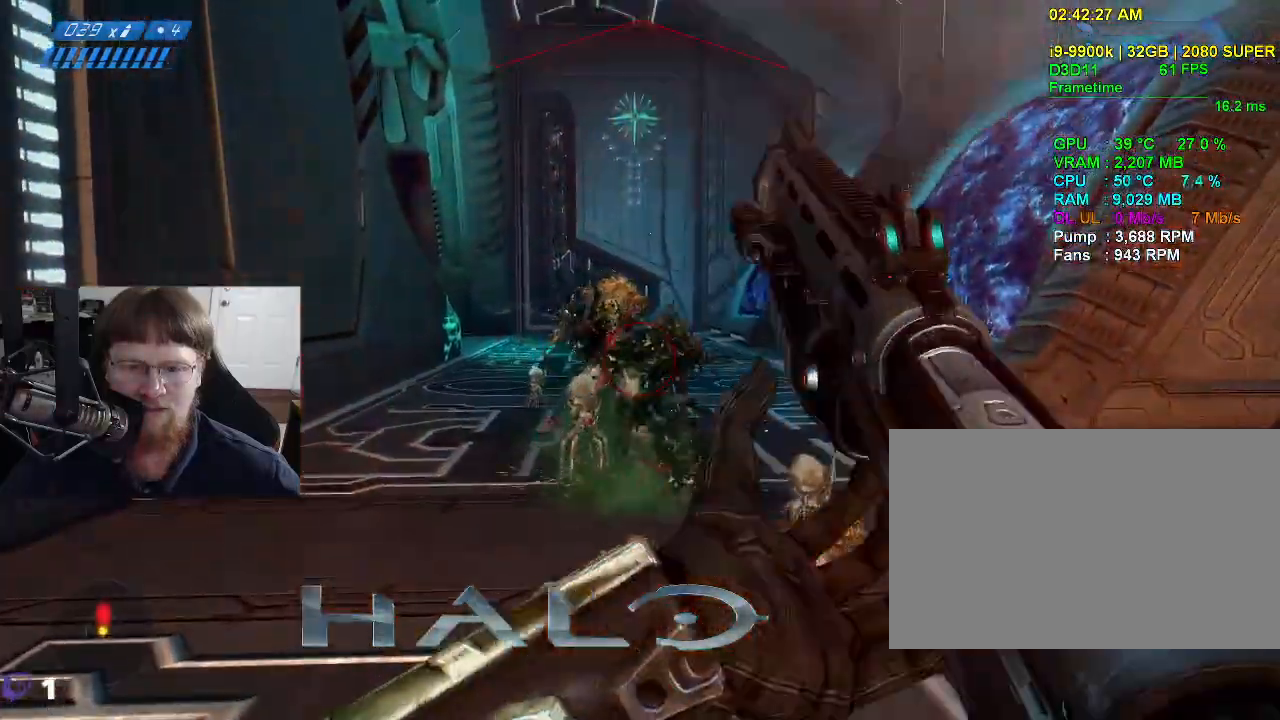
{"keys": ["a", "s"], "mouse": [], "events": [[67, "mouse_left", "up"], [117, "s", "down"], [167, "mouse_left", "down"], [200, "mouse_left", "up"], [483, "a", "down"]]}
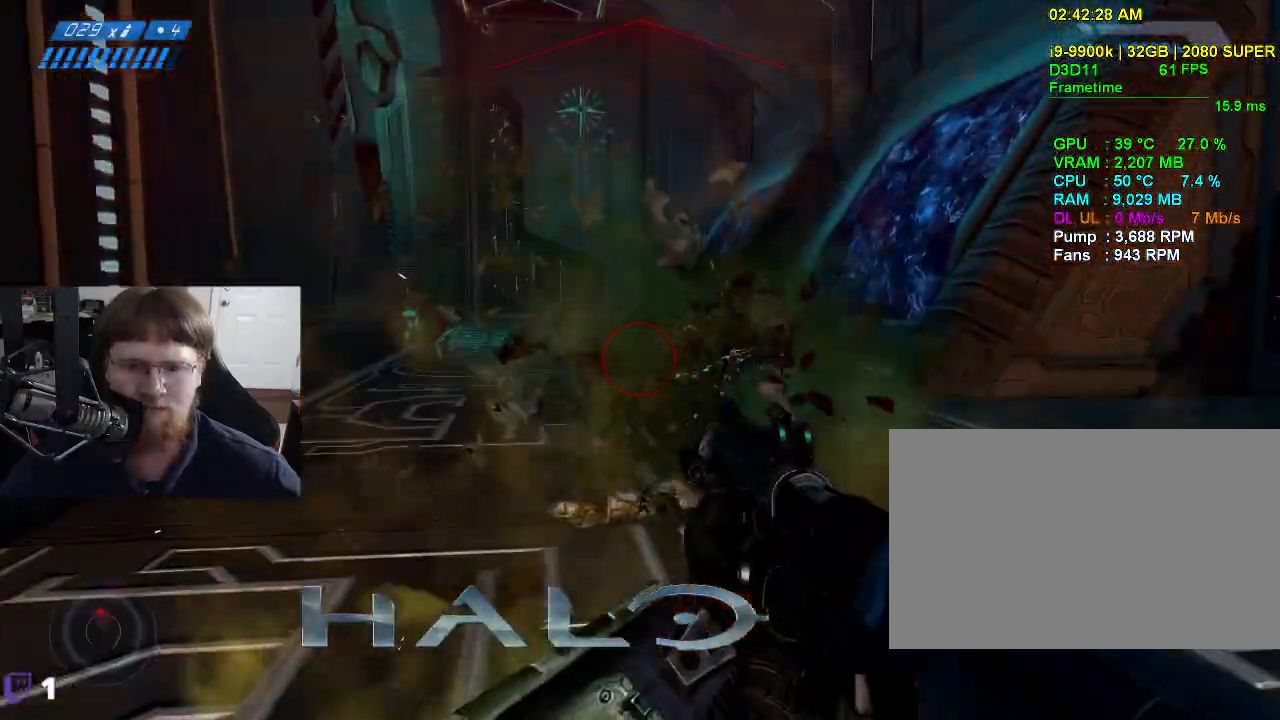
{"keys": ["a", "s"], "mouse": [], "events": []}
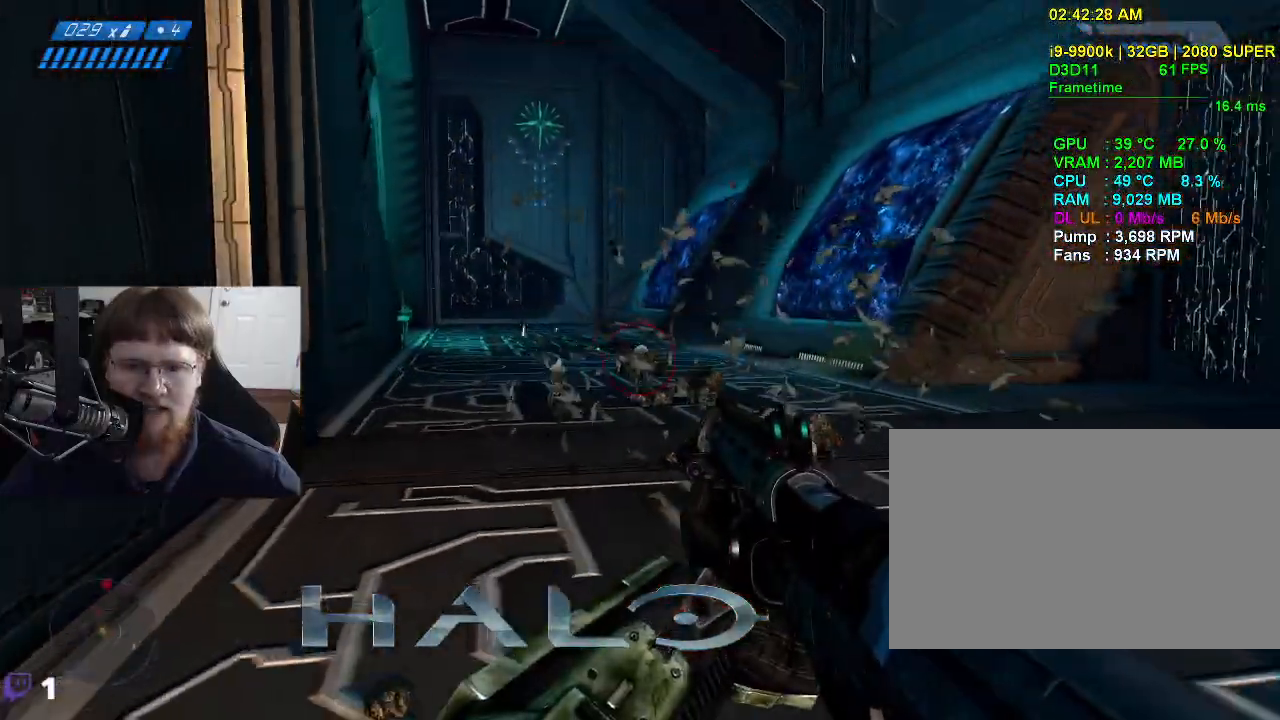
{"keys": ["s"], "mouse": [], "events": [[417, "a", "up"]]}
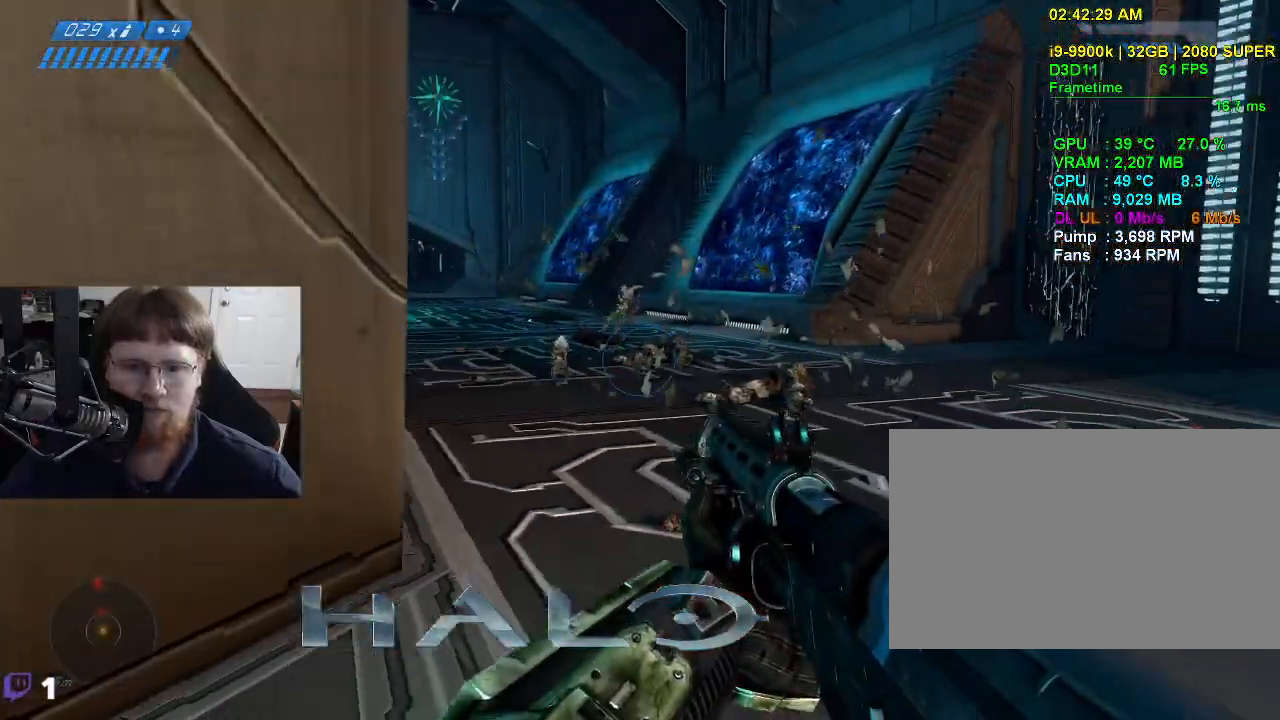
{"keys": ["s"], "mouse": [], "events": []}
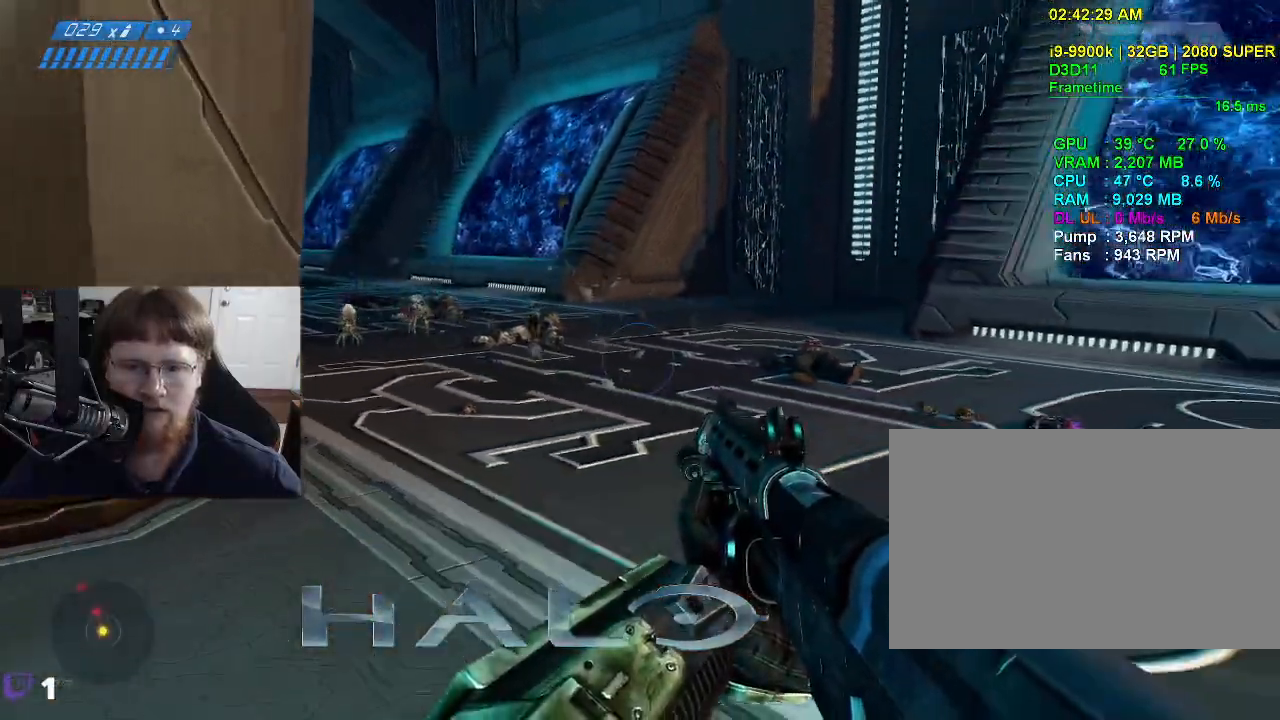
{"keys": ["a"], "mouse": [], "events": [[83, "a", "down"], [217, "s", "up"]]}
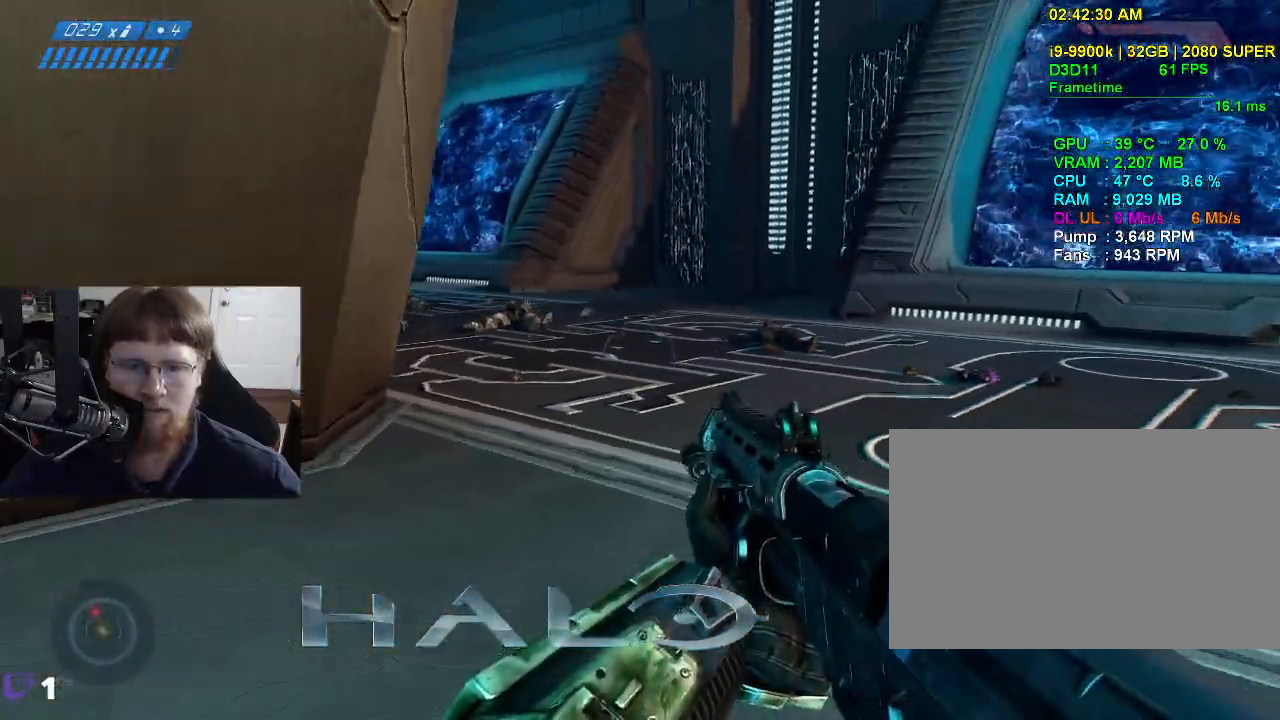
{"keys": [], "mouse": [], "events": [[333, "a", "up"]]}
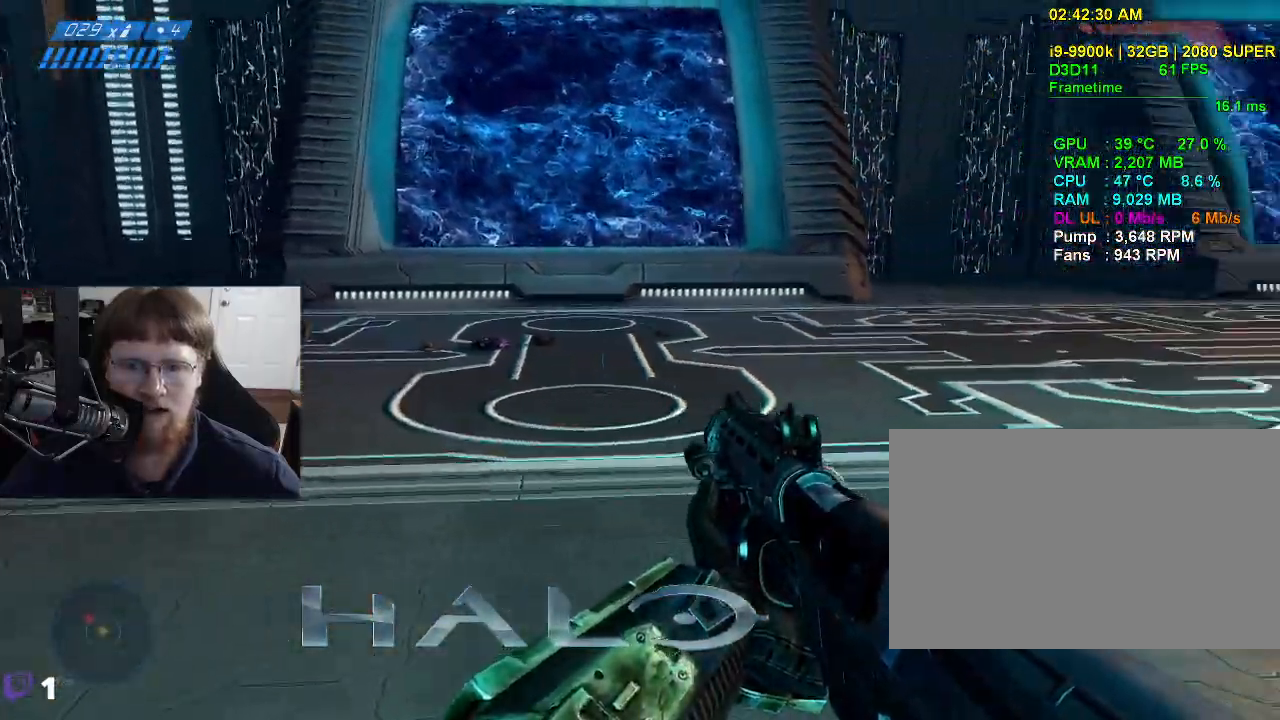
{"keys": ["d", "w"], "mouse": [], "events": [[67, "d", "down"], [117, "w", "down"]]}
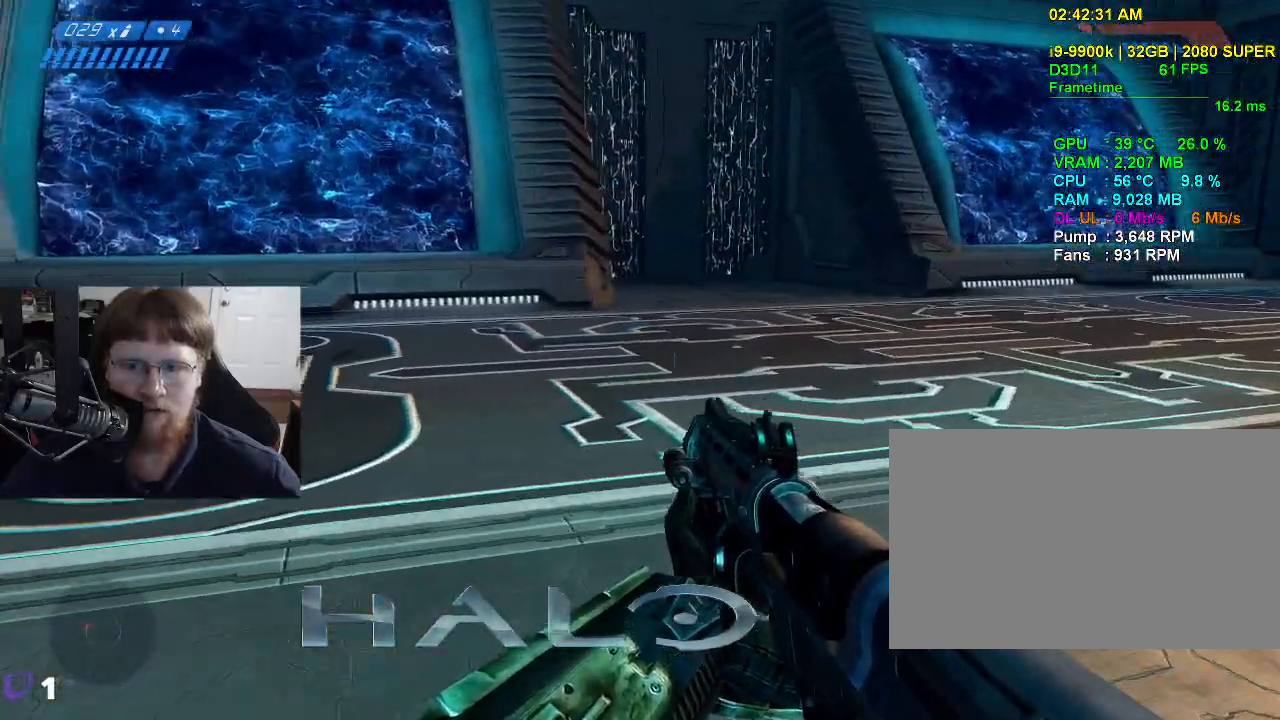
{"keys": ["d", "w"], "mouse": [], "events": []}
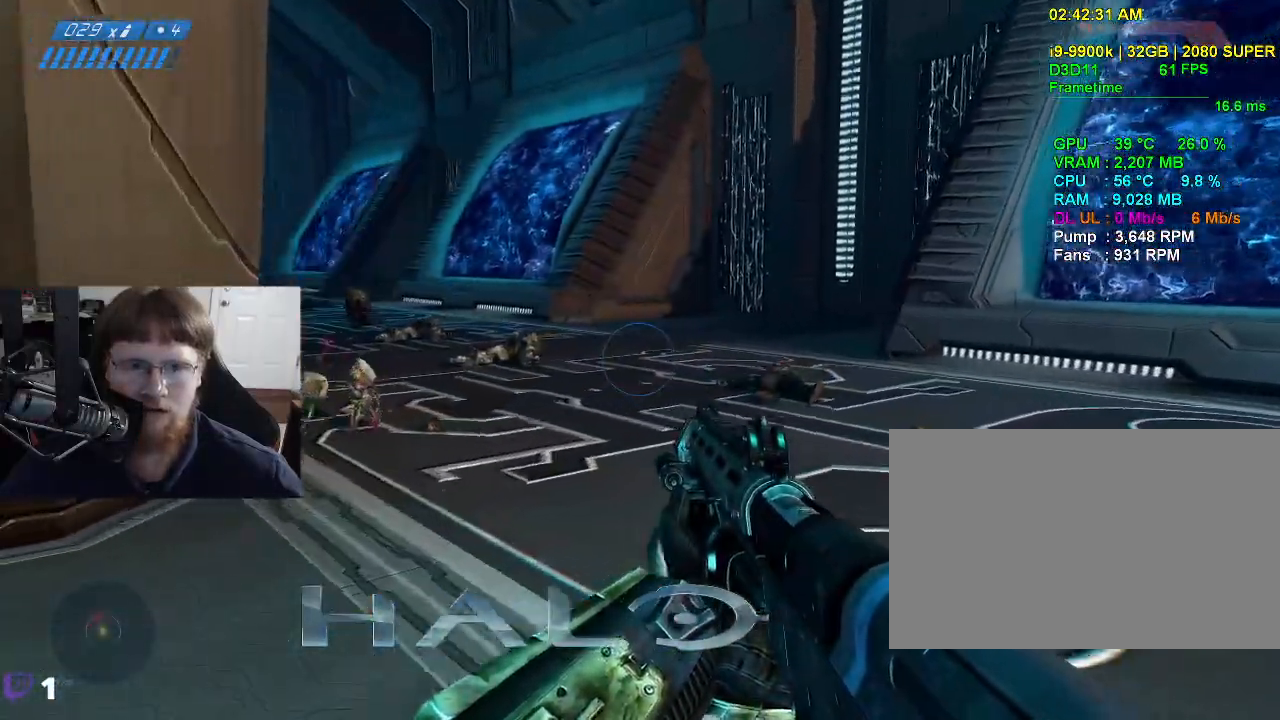
{"keys": ["d"], "mouse": [], "events": [[50, "w", "up"]]}
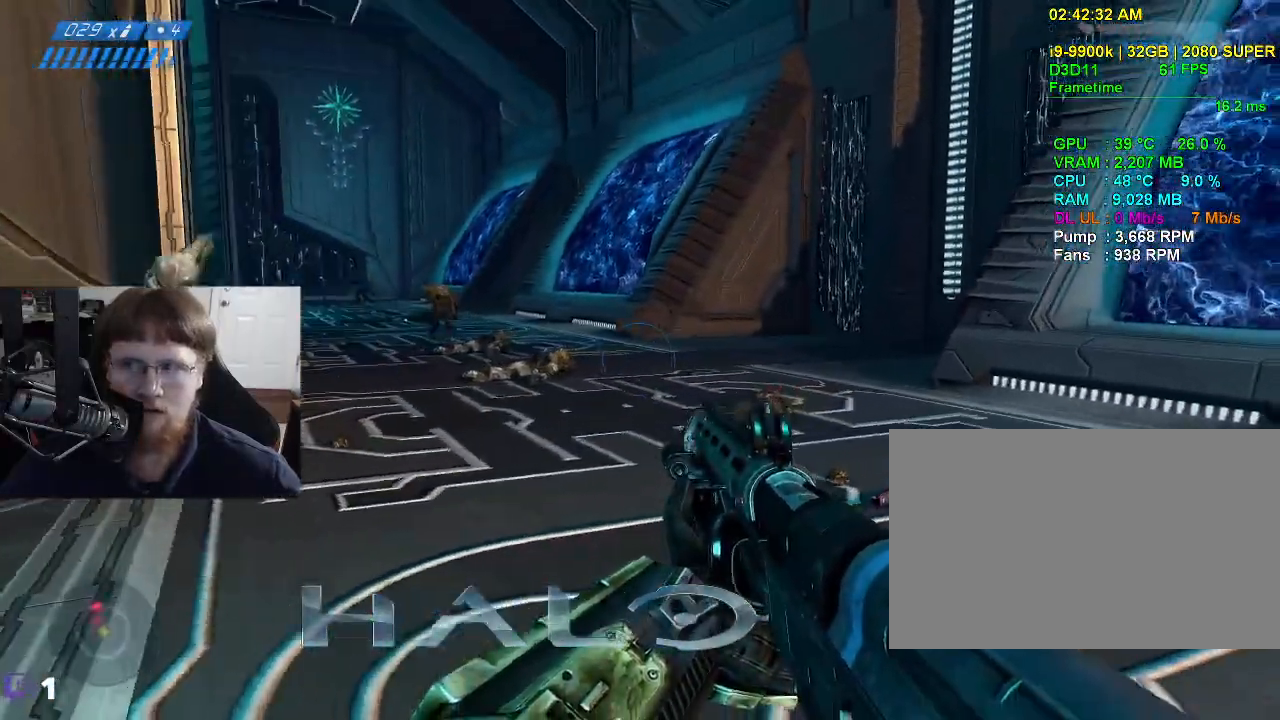
{"keys": ["d"], "mouse": [], "events": []}
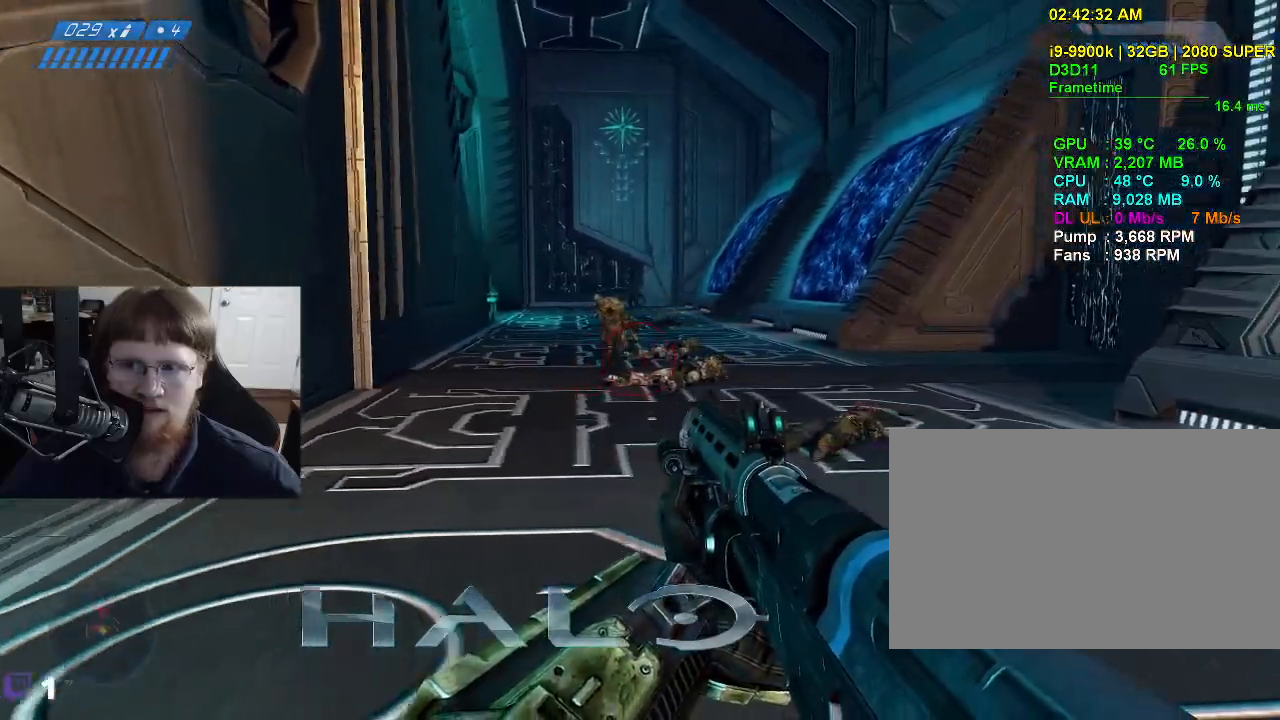
{"keys": ["d"], "mouse": [], "events": []}
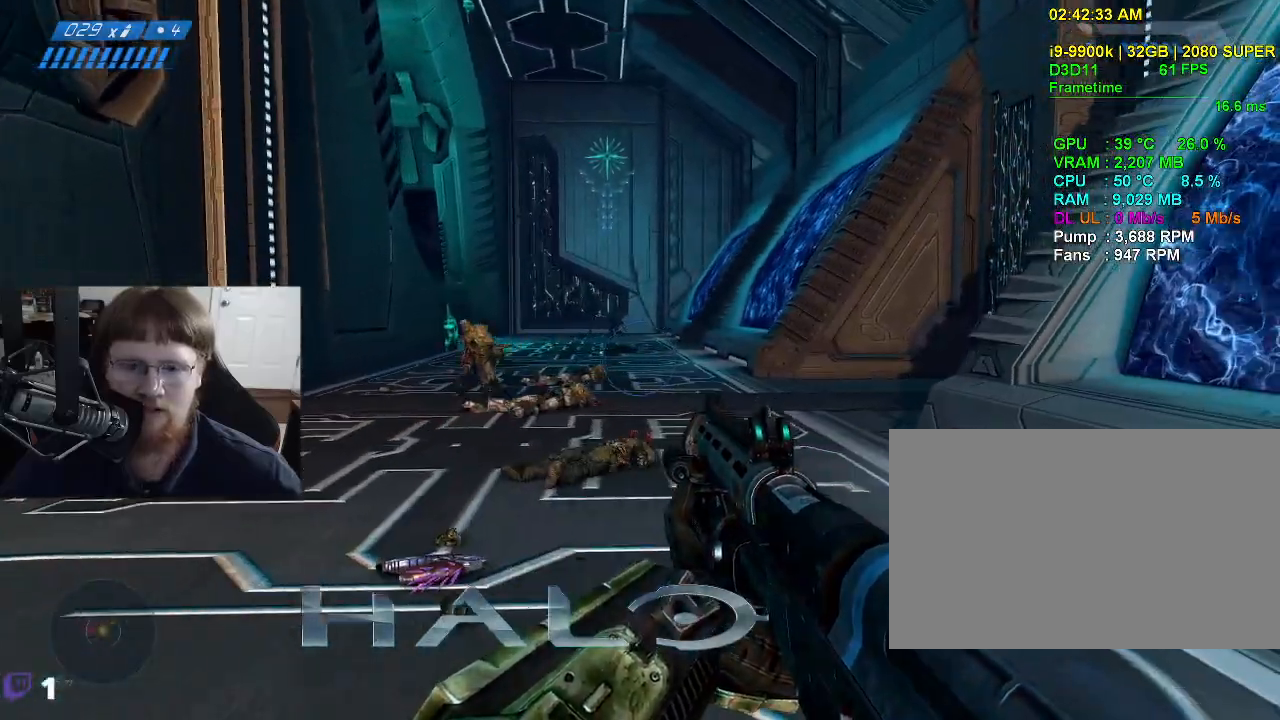
{"keys": ["d"], "mouse": [], "events": []}
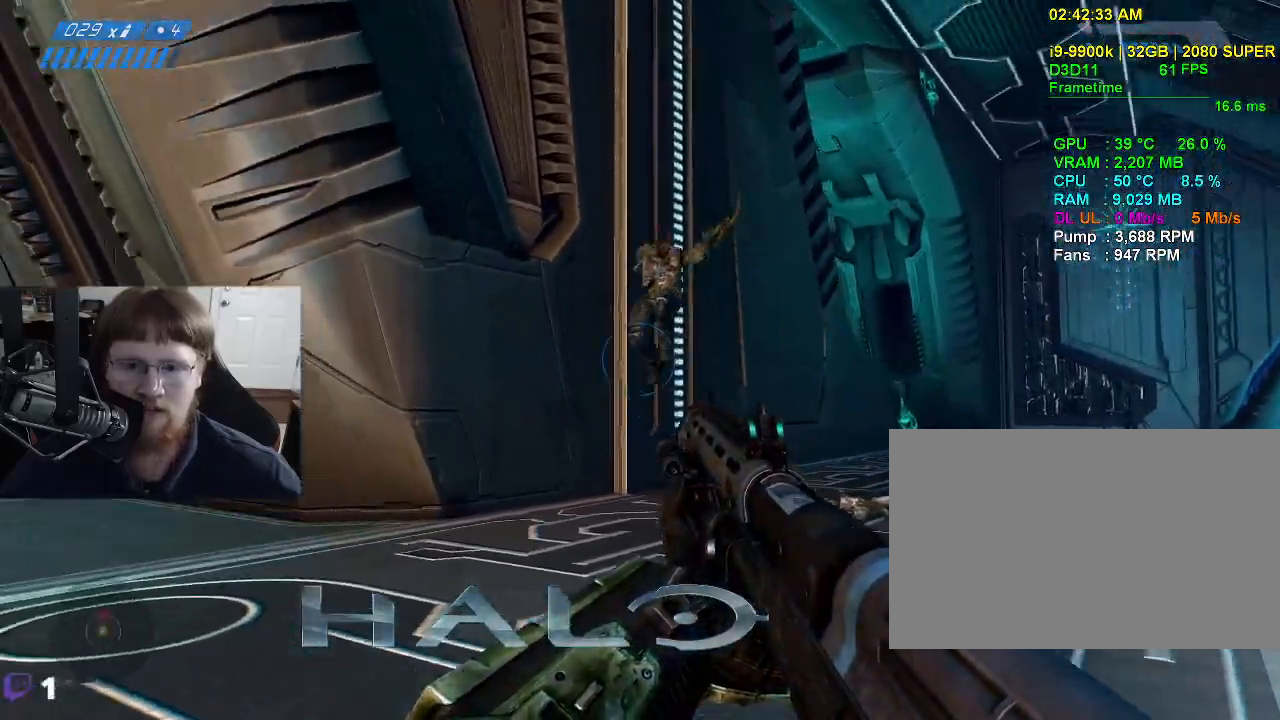
{"keys": ["d"], "mouse": [], "events": [[67, "mouse_left", "down"], [167, "mouse_left", "up"]]}
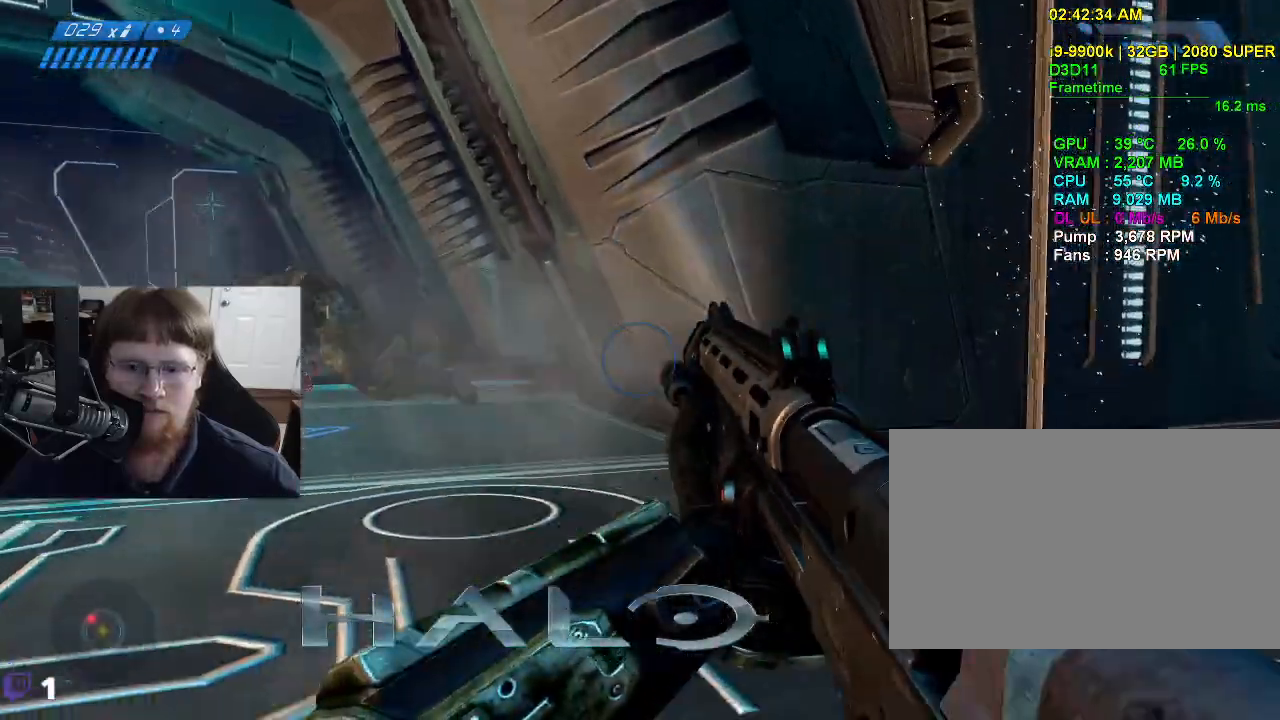
{"keys": ["d", "w"], "mouse": [], "events": [[317, "w", "down"]]}
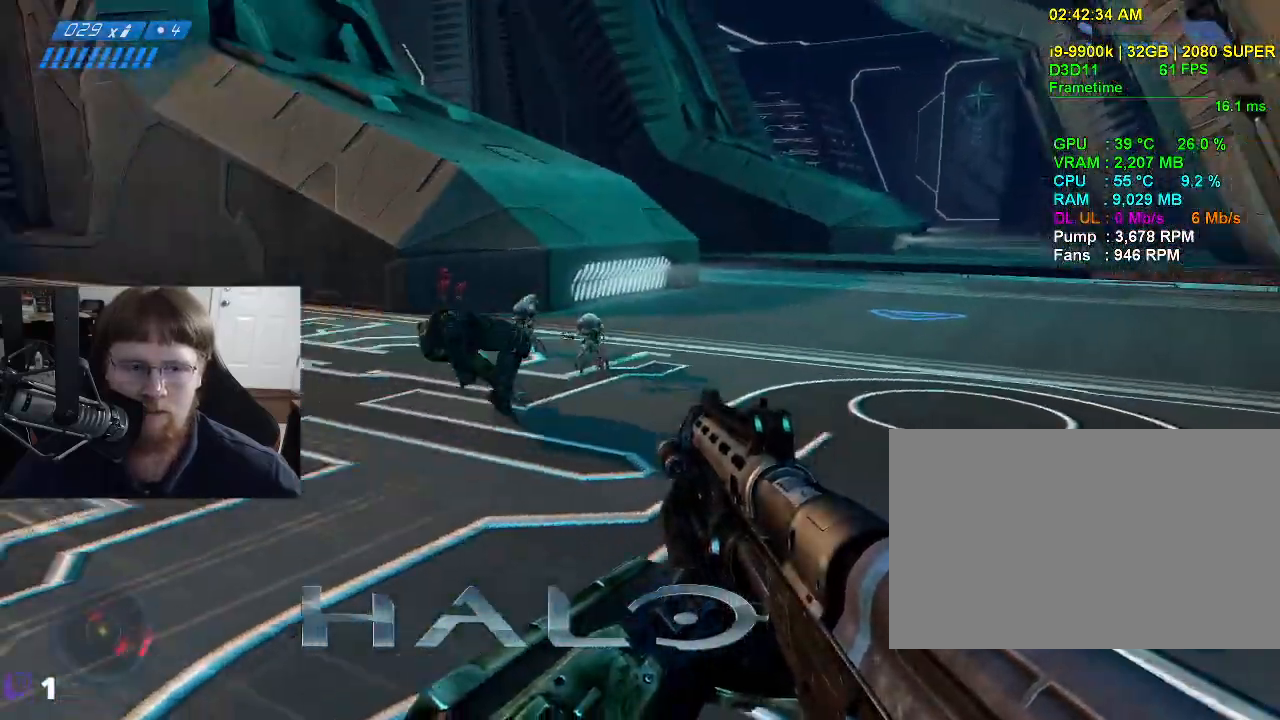
{"keys": ["d", "w"], "mouse": [], "events": []}
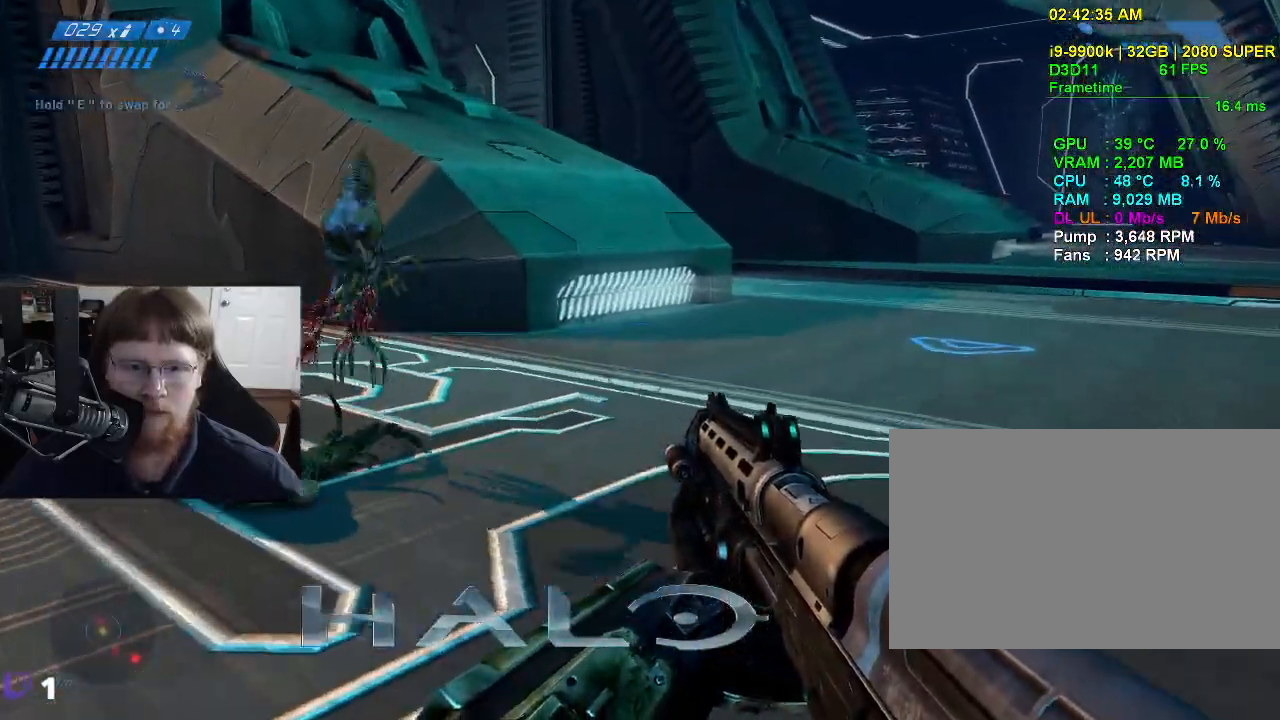
{"keys": ["w"], "mouse": [], "events": [[117, "space", "down"], [250, "space", "up"], [483, "d", "up"]]}
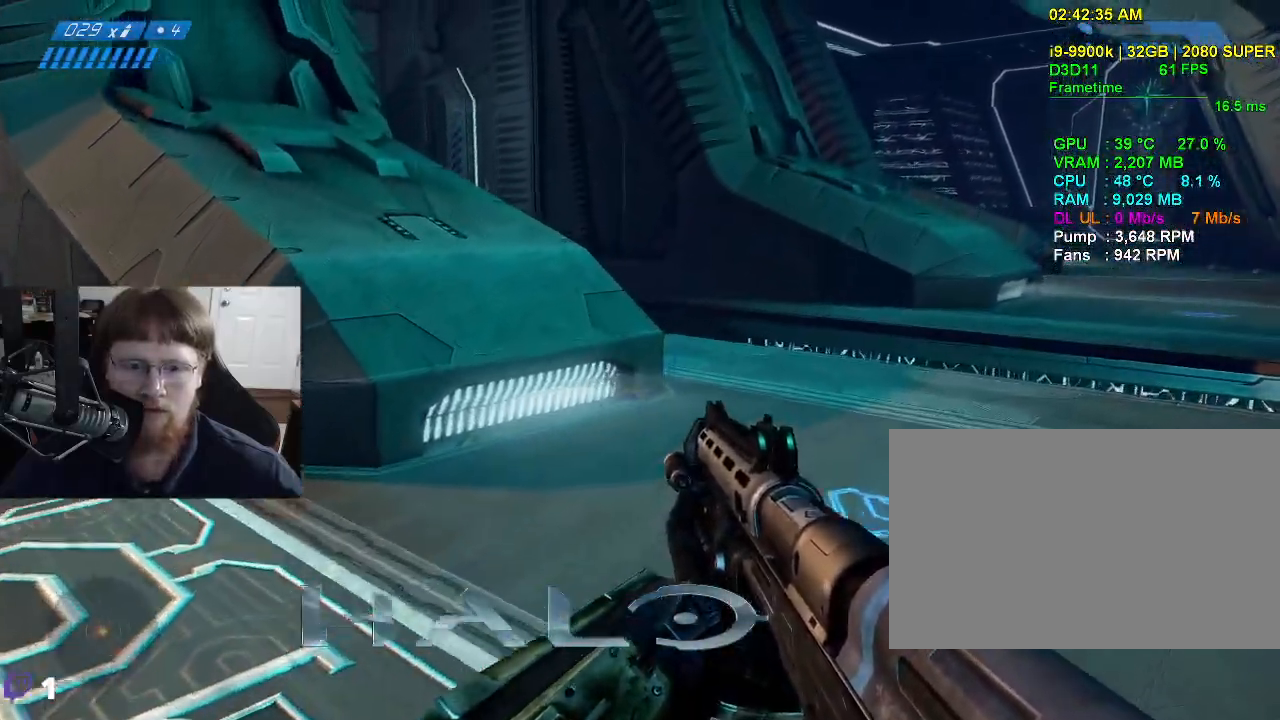
{"keys": ["w"], "mouse": [], "events": []}
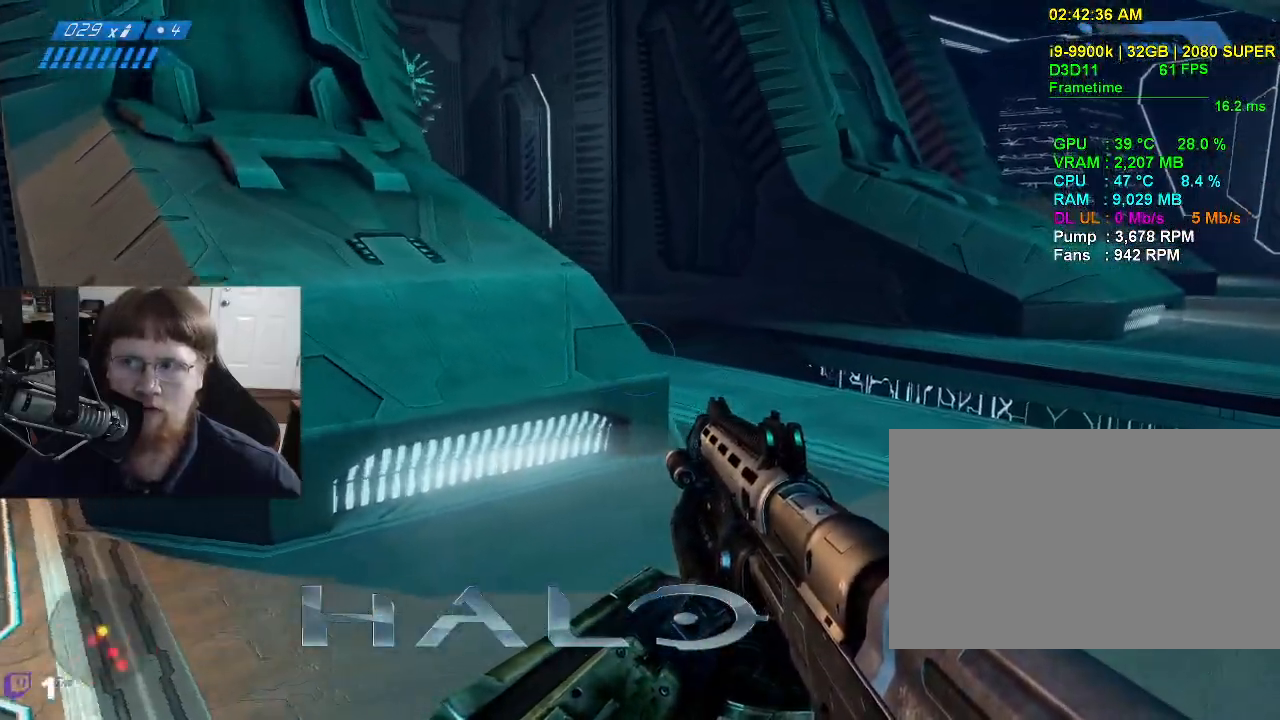
{"keys": ["w"], "mouse": [], "events": [[150, "r", "down"], [233, "r", "up"]]}
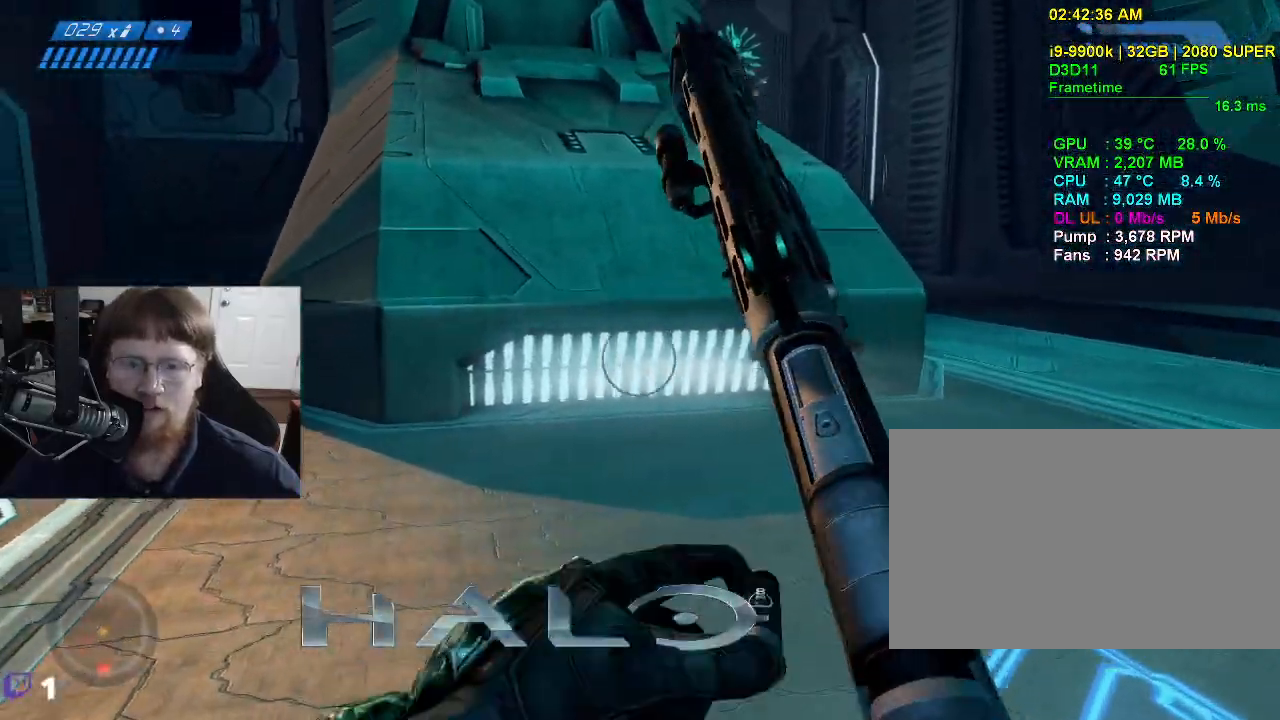
{"keys": ["w"], "mouse": [], "events": []}
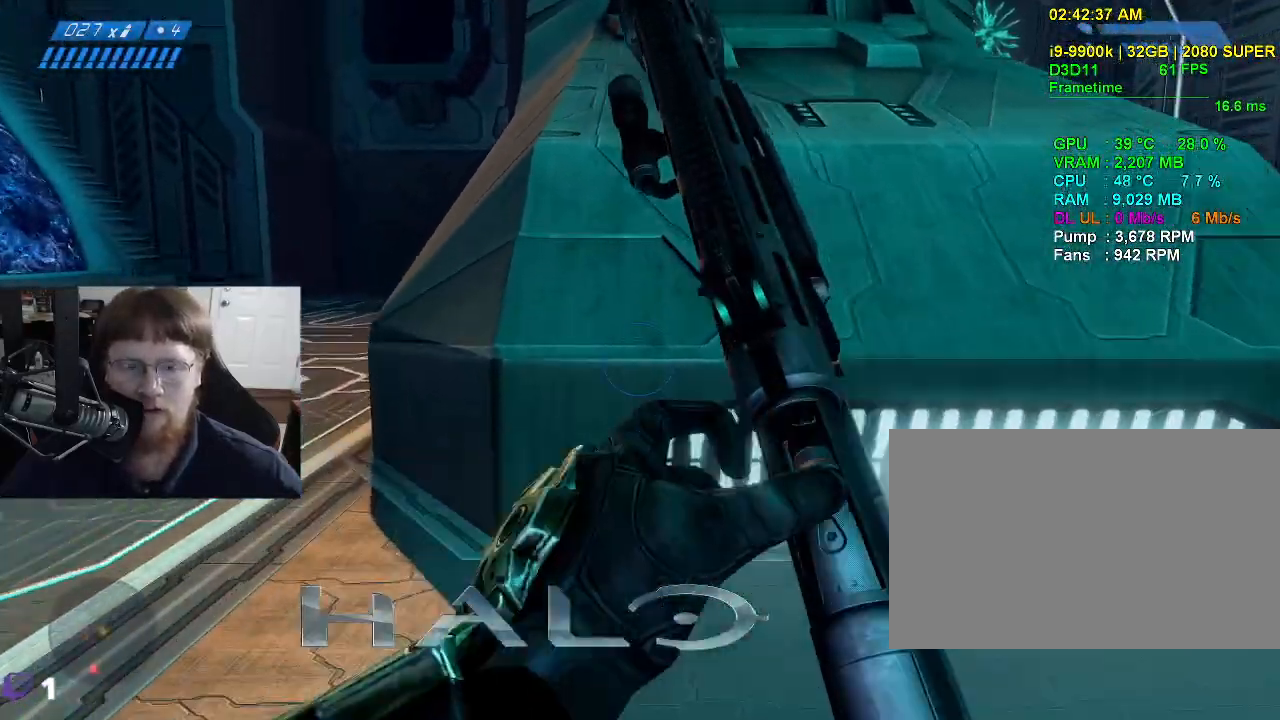
{"keys": ["space", "w"], "mouse": [], "events": [[367, "space", "down"]]}
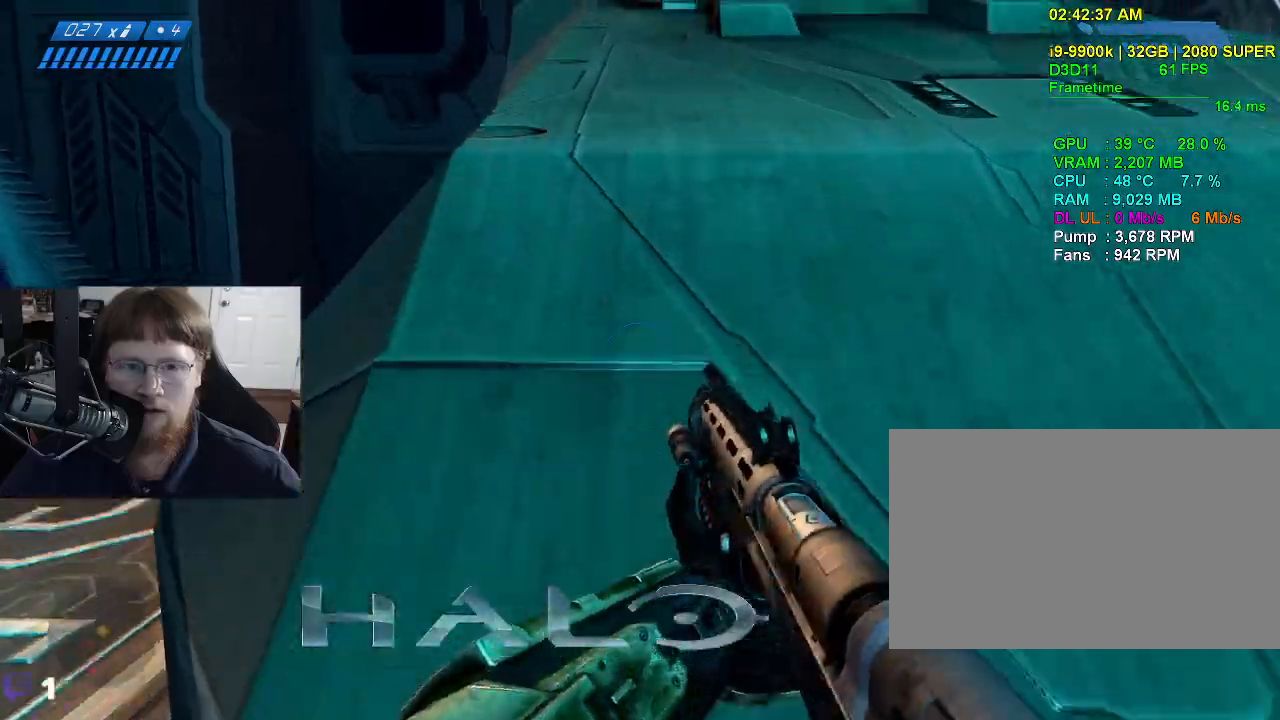
{"keys": ["w"], "mouse": [], "events": [[100, "space", "up"]]}
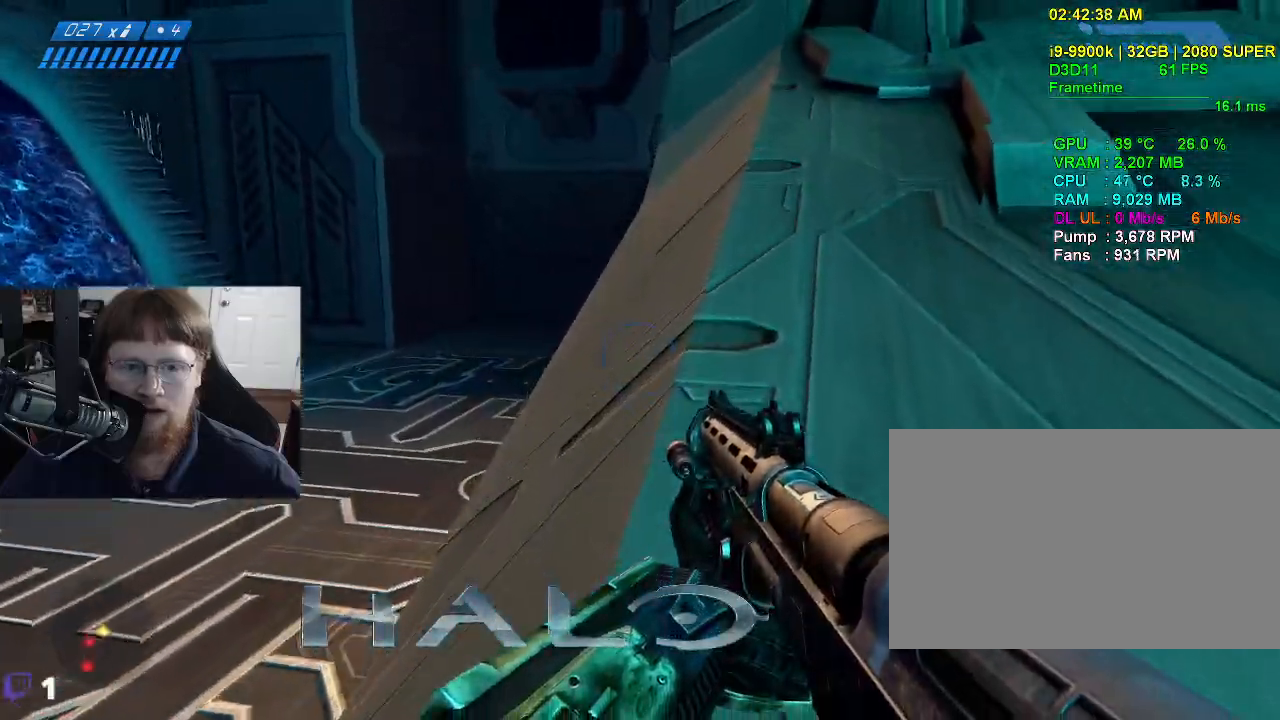
{"keys": ["w"], "mouse": [], "events": []}
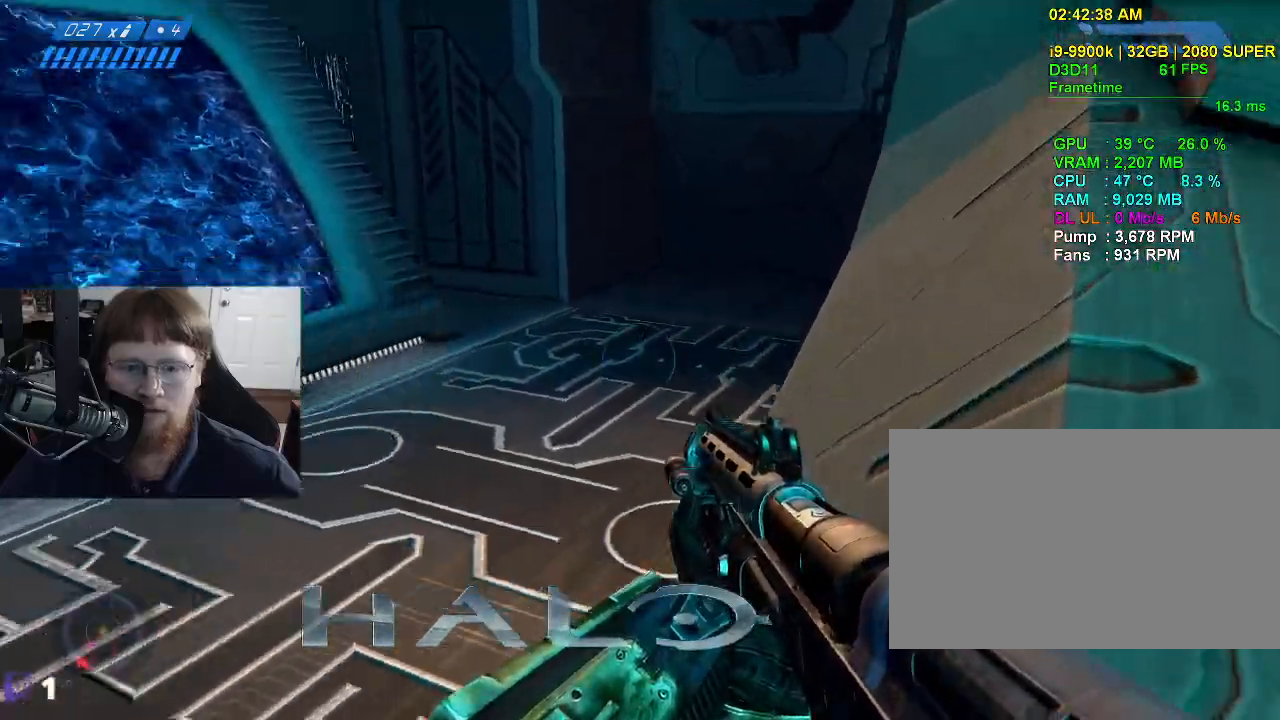
{"keys": ["d", "w"], "mouse": [], "events": [[83, "d", "down"]]}
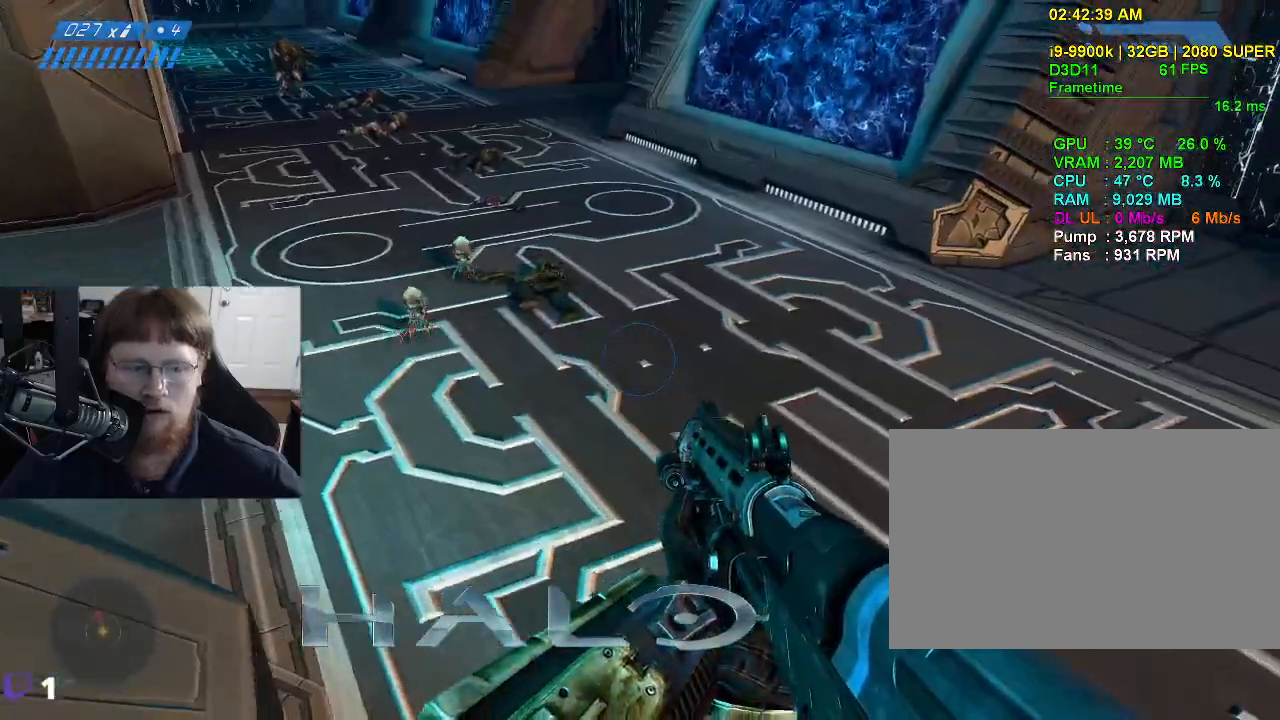
{"keys": ["d"], "mouse": [], "events": [[183, "w", "up"]]}
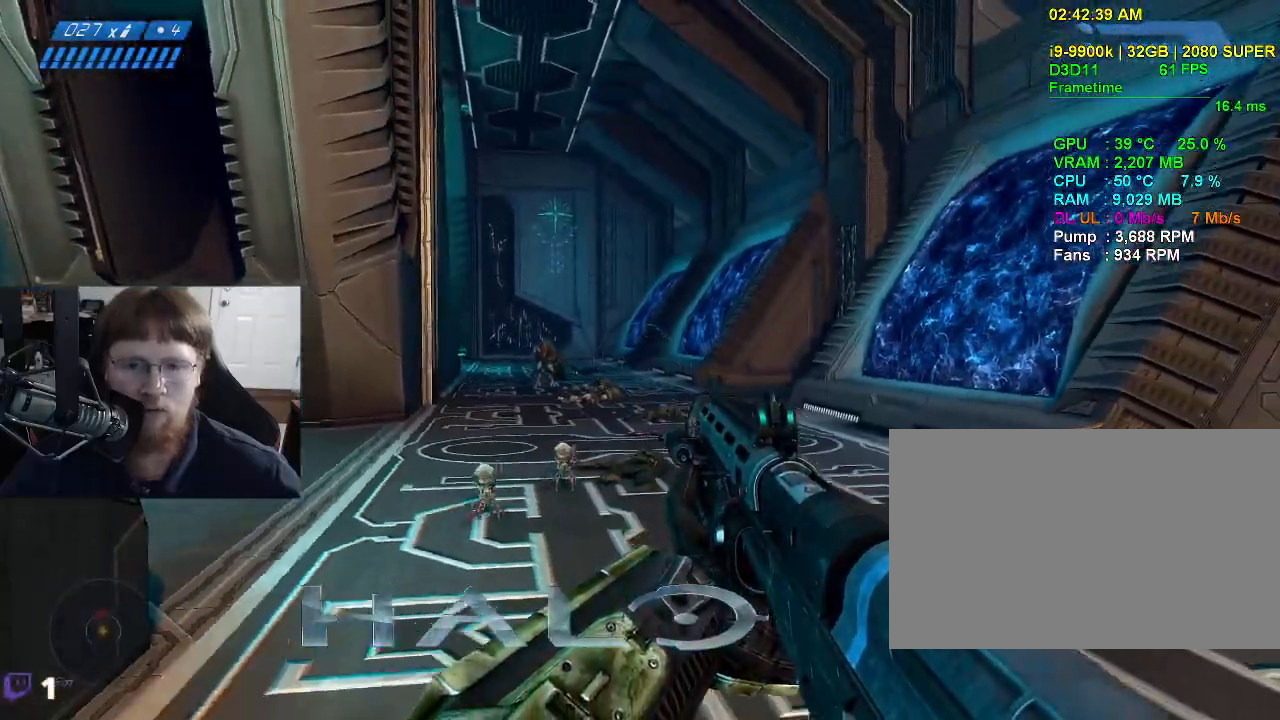
{"keys": ["d", "w"], "mouse": [], "events": [[150, "w", "down"]]}
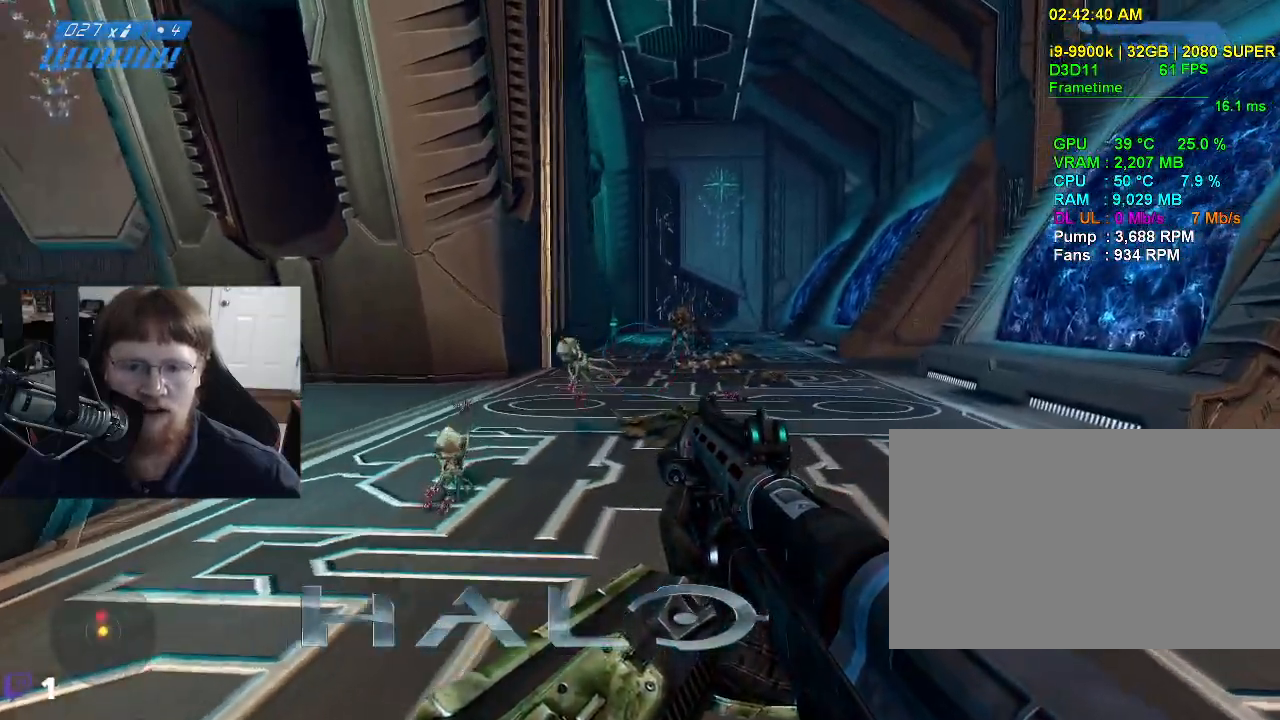
{"keys": ["d", "w"], "mouse": [], "events": []}
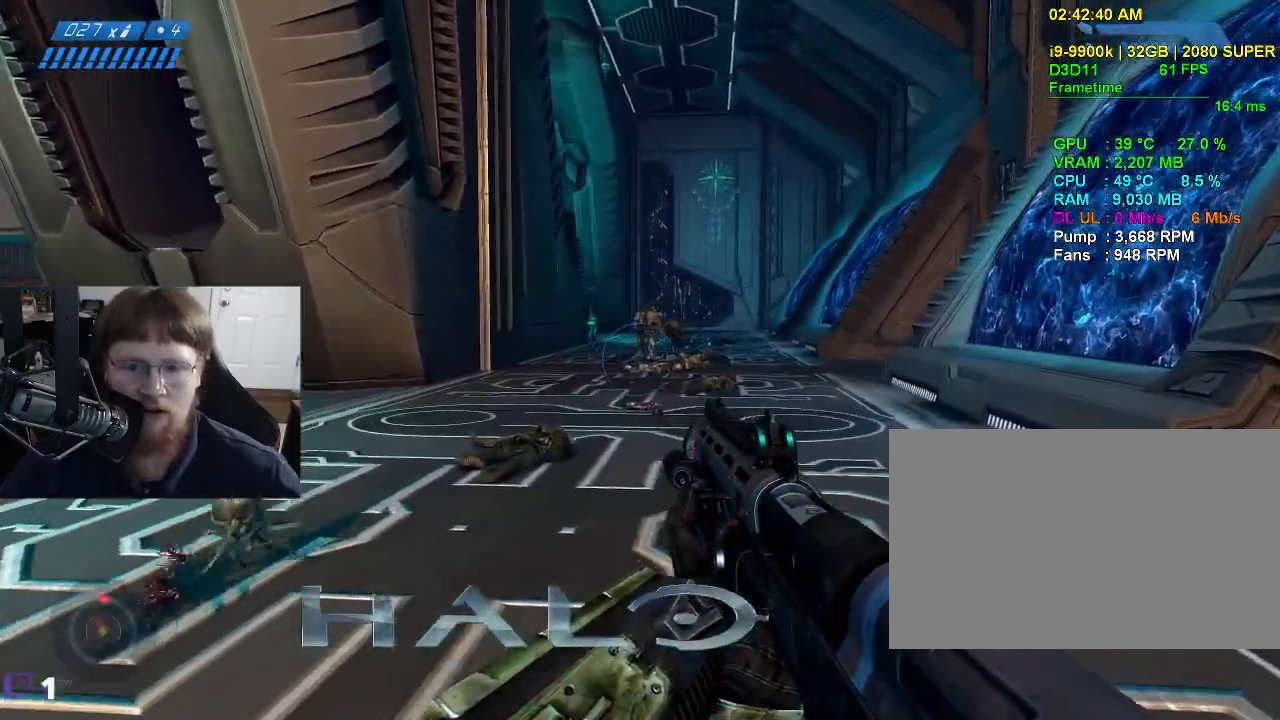
{"keys": ["w"], "mouse": [], "events": [[233, "d", "up"]]}